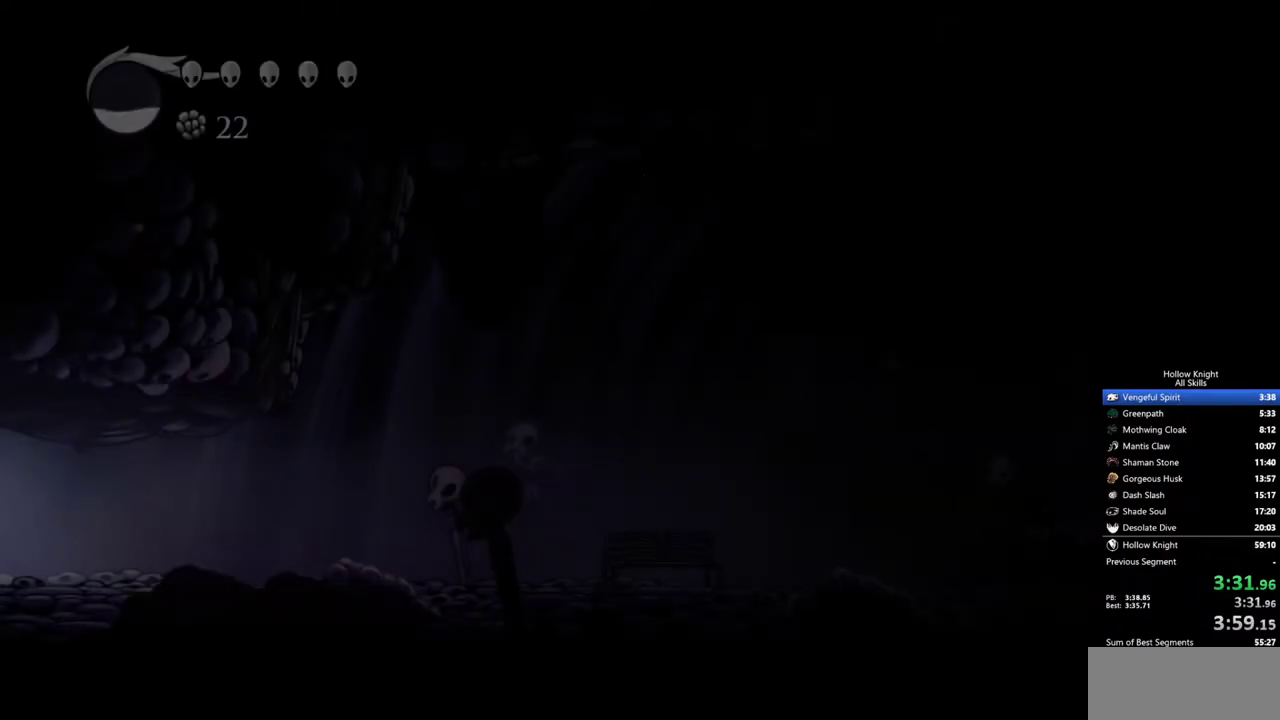
Gameplay with keyboard; each line is a JSON object with the keys held at the frame after it. "events" lists presses ("down") and releases ("up") of "cdash", "dash", "dnail", "down", "heal", "inv", "jump", "left", "nail", "right", "spell" and "up" between this image and that frame as [ms after this image, input, new state], when the widget could be followed in between. No other keys are recorded. Mouse input is not recorded. Key names are as the overlay labels them; some are game actions (e.g. jump) rather than physical keys.
{"keys": ["right"], "events": []}
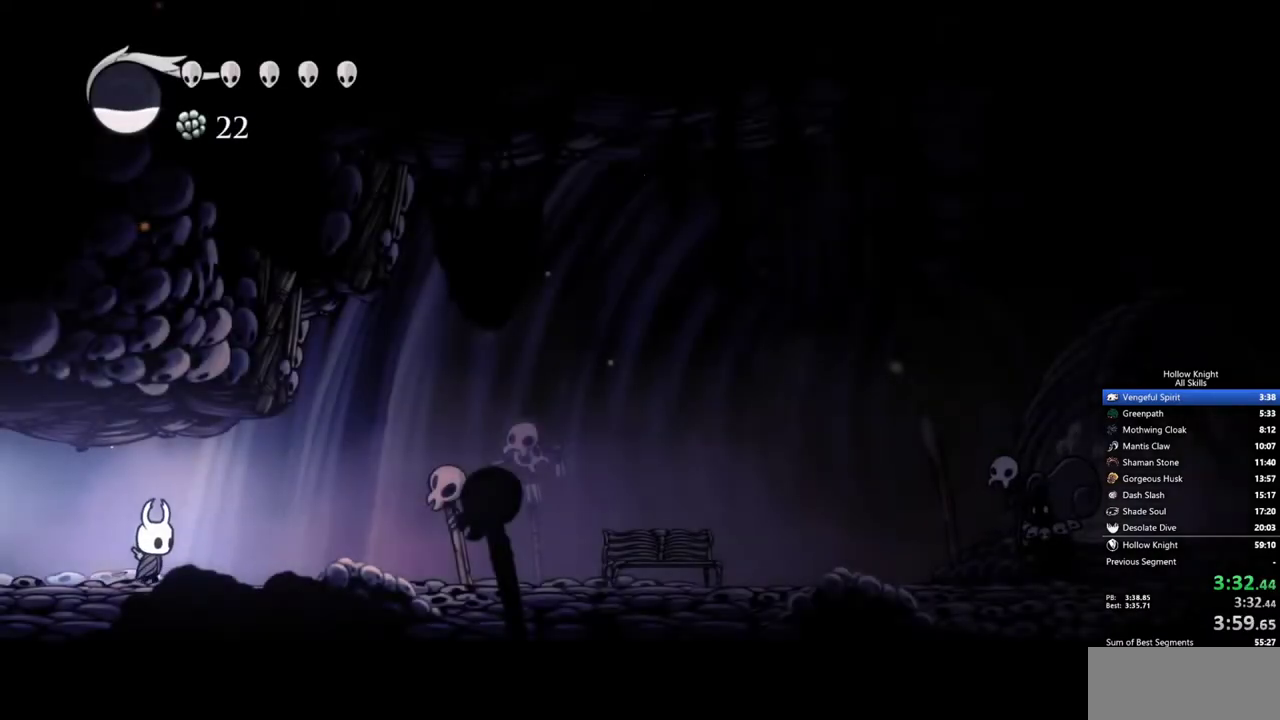
{"keys": ["right"], "events": []}
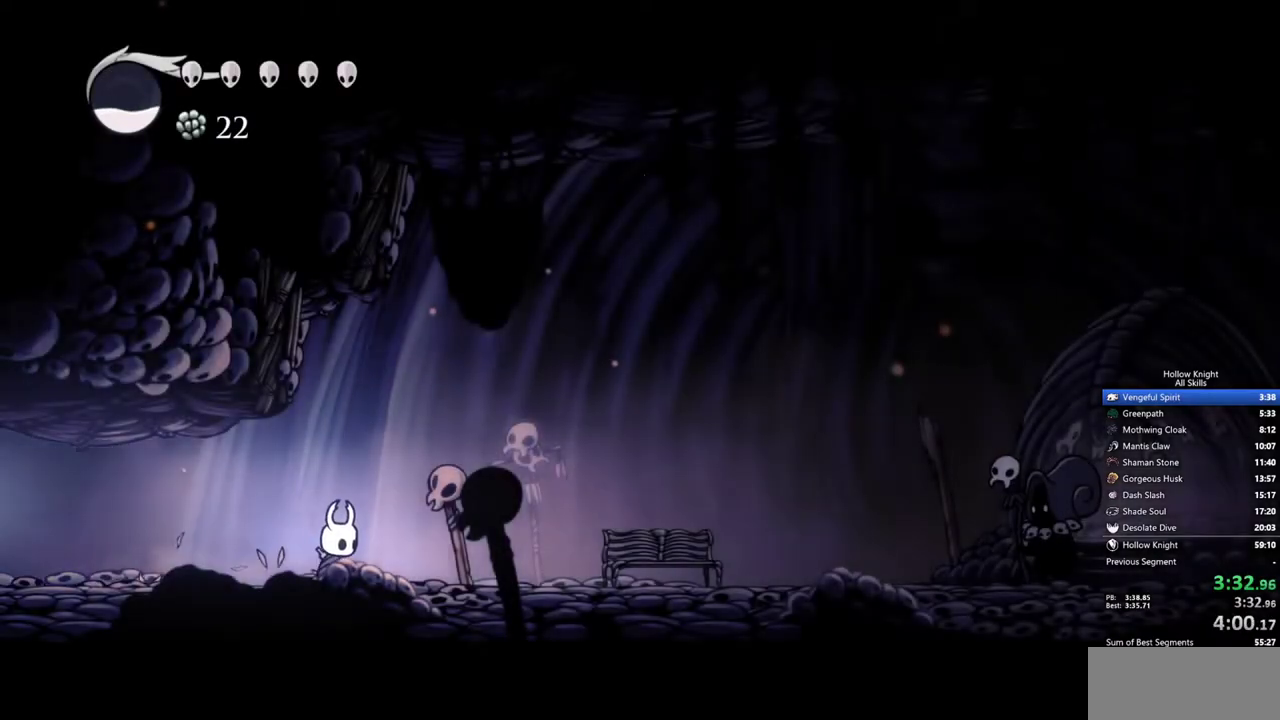
{"keys": ["right"], "events": []}
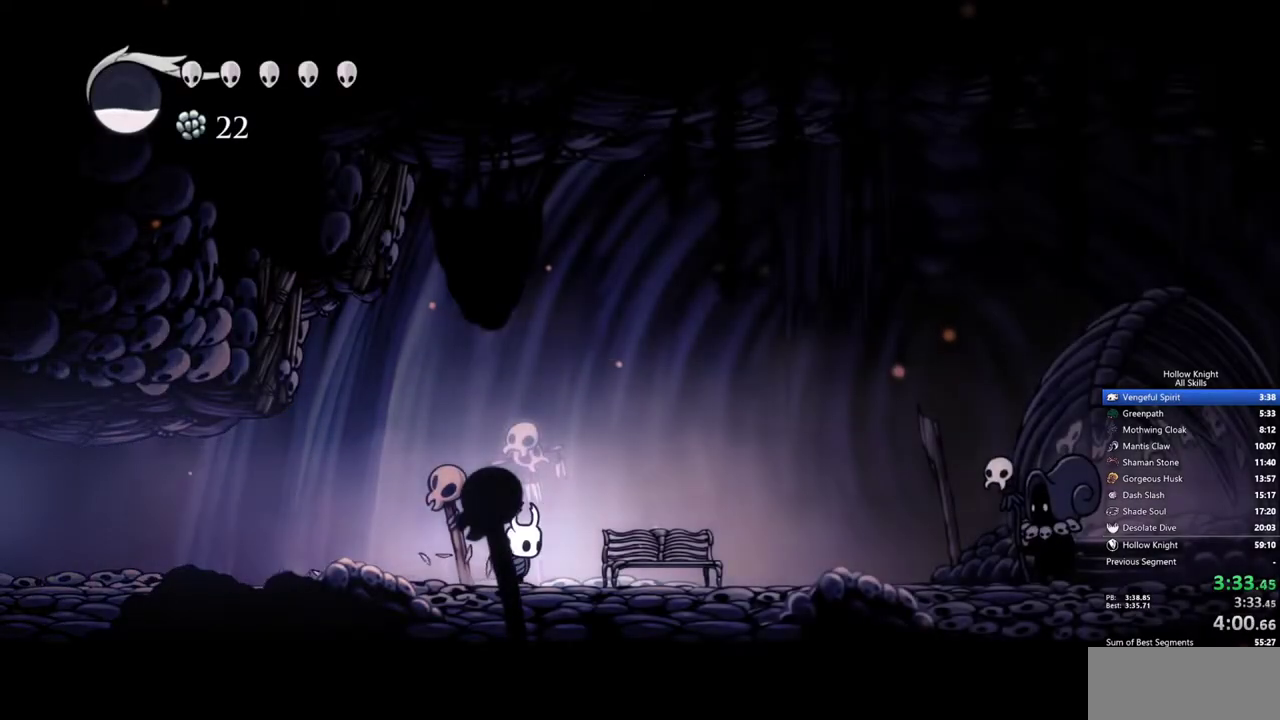
{"keys": ["right"], "events": []}
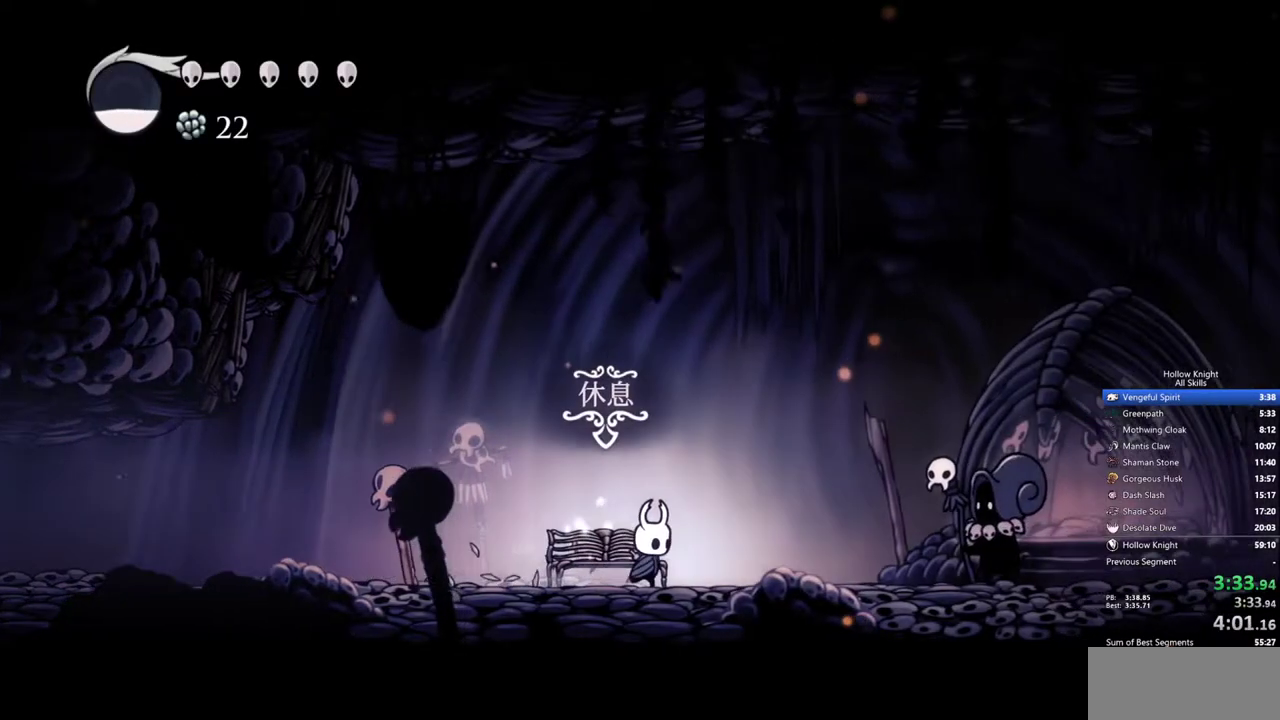
{"keys": ["right"], "events": []}
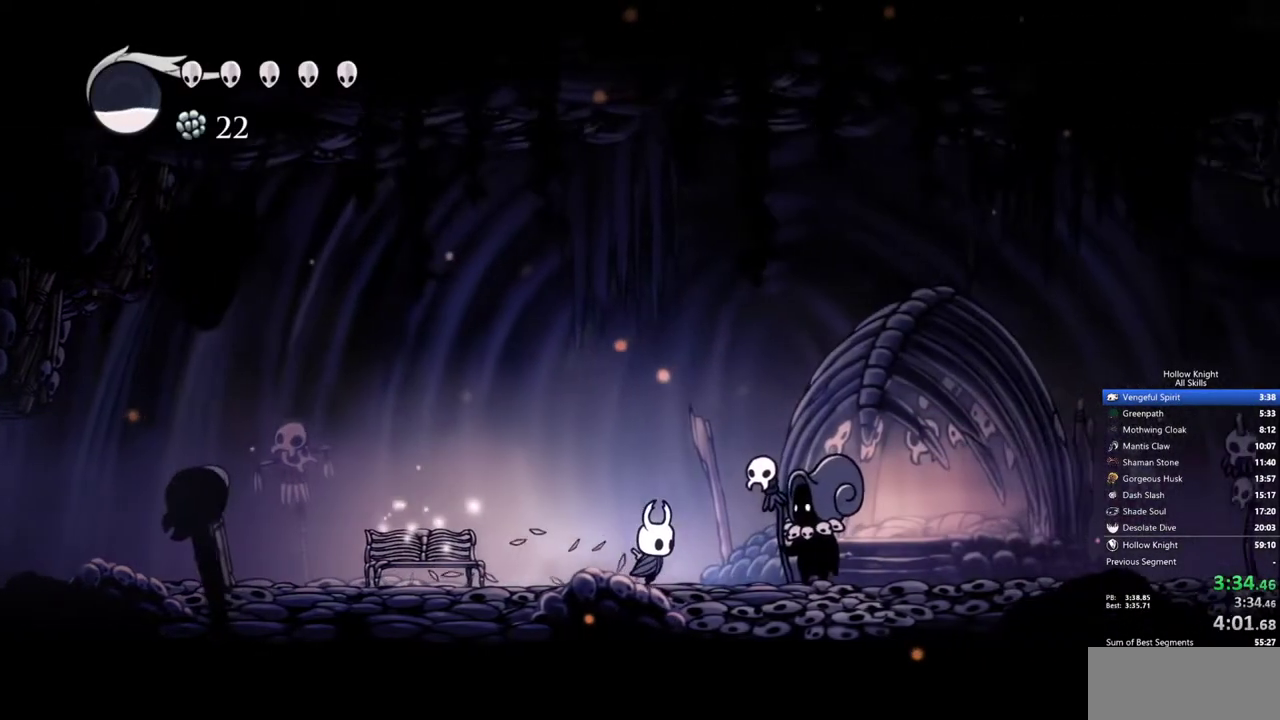
{"keys": ["heal"], "events": [[250, "down", "down"], [300, "right", "up"], [333, "down", "up"], [333, "heal", "down"]]}
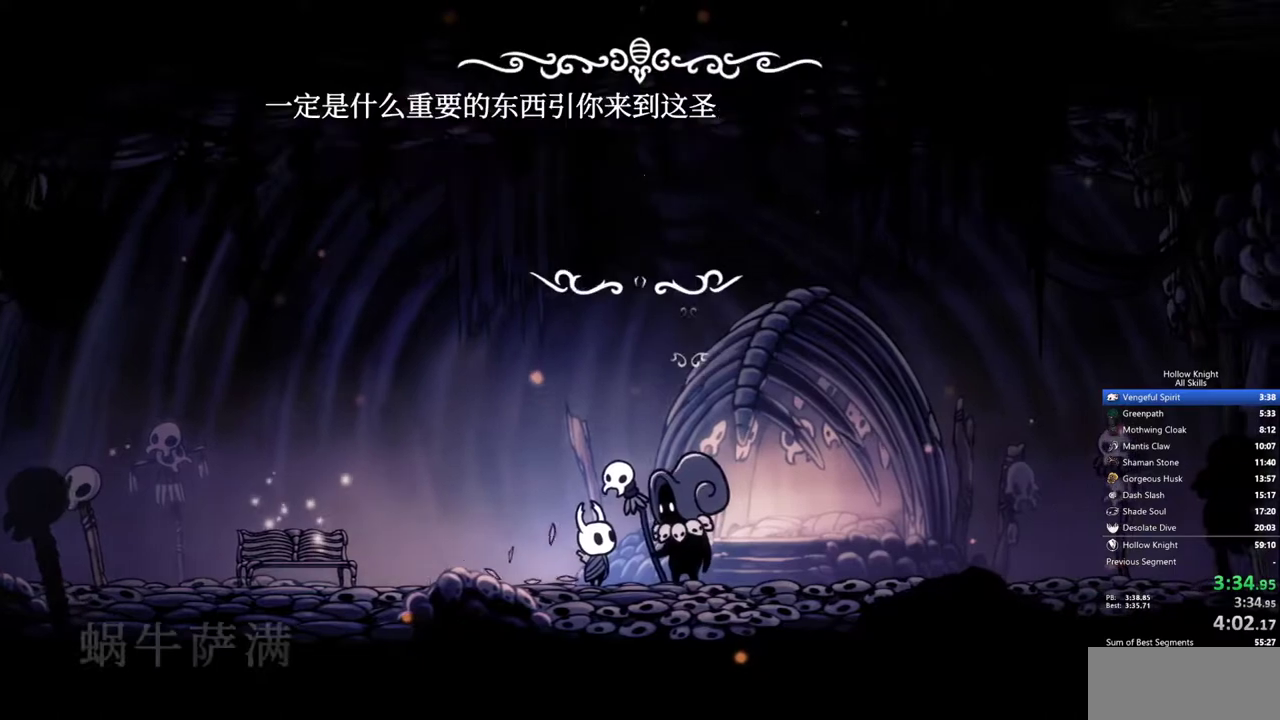
{"keys": [], "events": [[33, "heal", "up"], [67, "heal", "down"], [167, "heal", "up"], [217, "heal", "down"], [267, "heal", "up"], [317, "heal", "down"], [400, "heal", "up"], [450, "heal", "down"], [500, "heal", "up"]]}
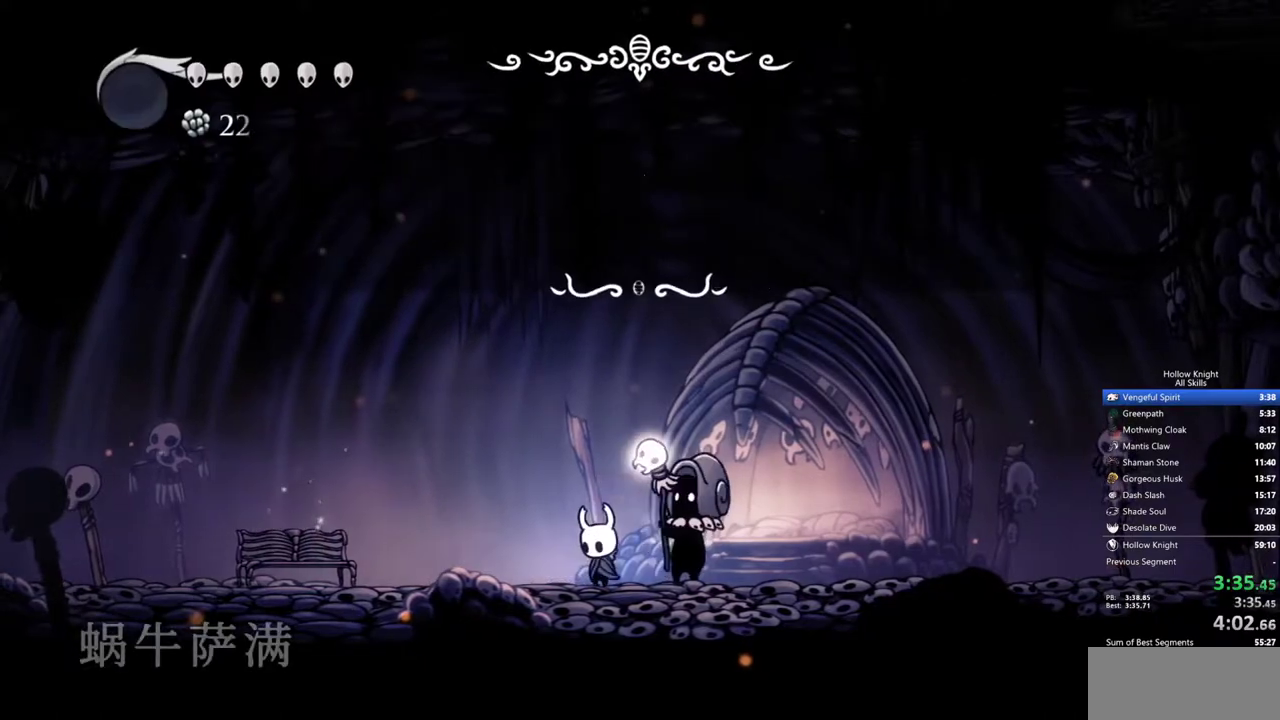
{"keys": [], "events": [[33, "heal", "down"], [133, "heal", "up"], [183, "heal", "down"], [283, "heal", "up"], [317, "heal", "down"], [417, "heal", "up"]]}
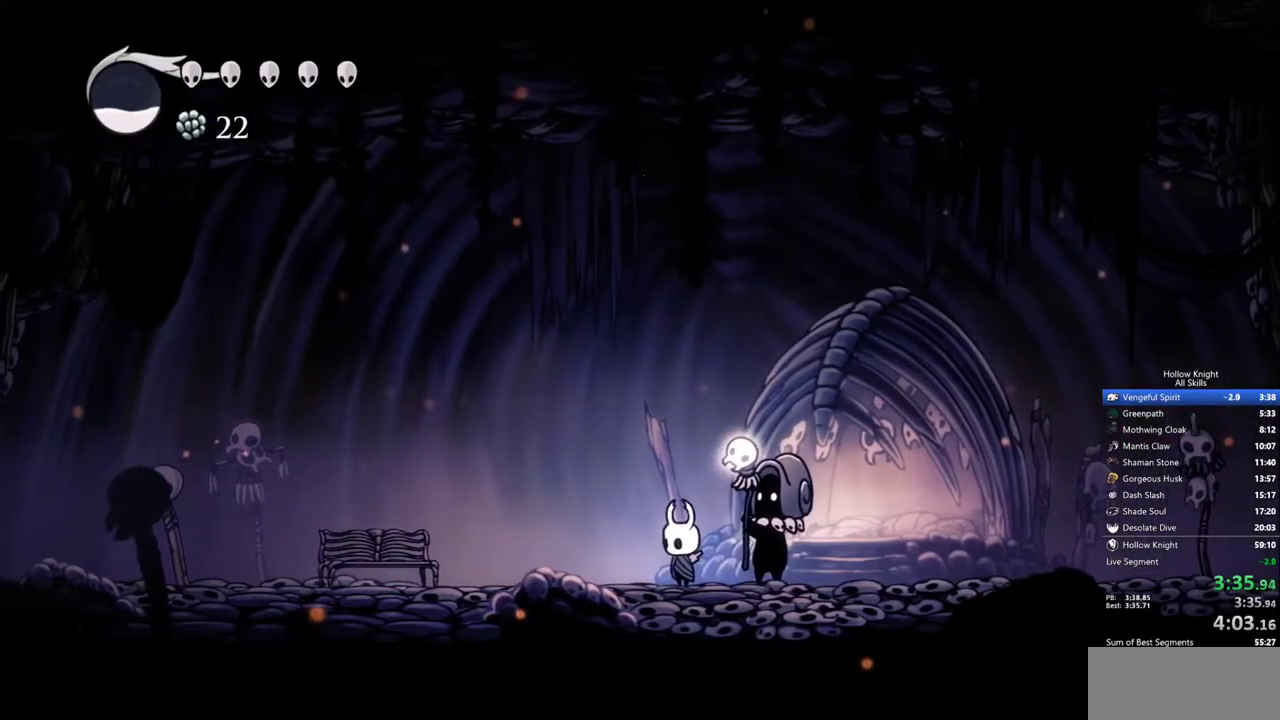
{"keys": ["left", "up"], "events": [[67, "left", "down"], [100, "up", "down"]]}
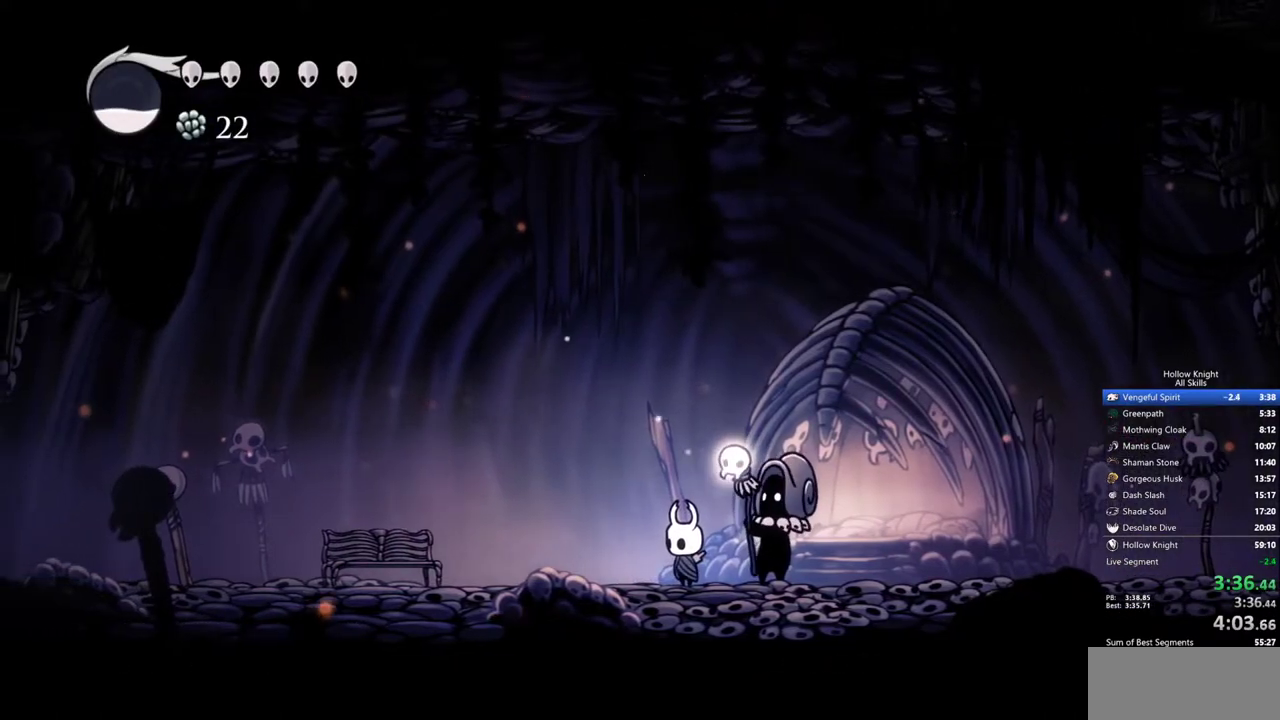
{"keys": [], "events": [[67, "left", "up"], [217, "up", "up"]]}
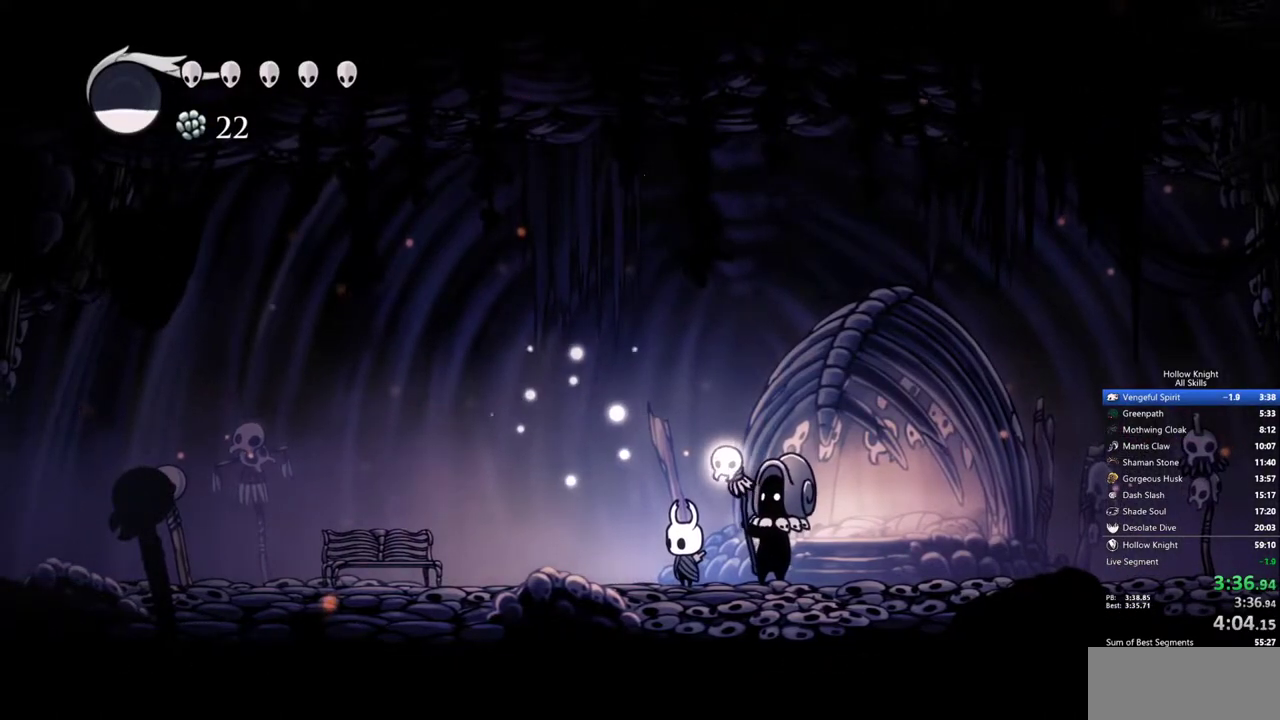
{"keys": [], "events": []}
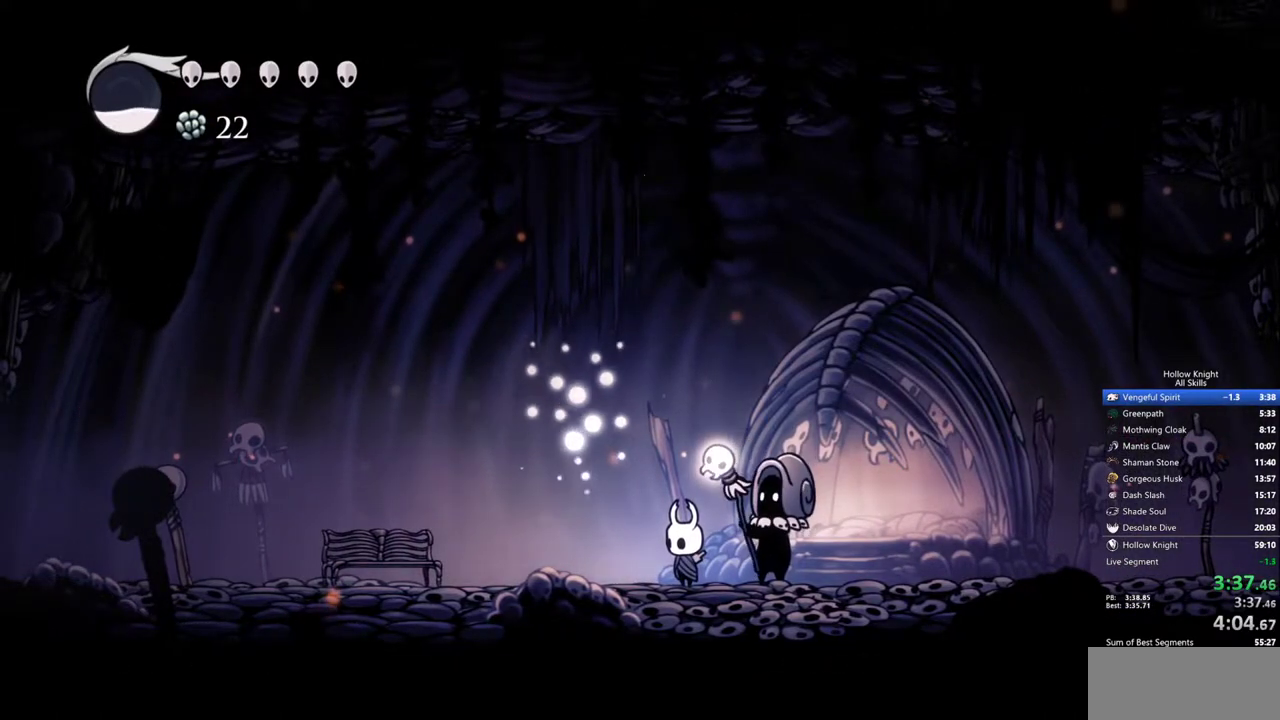
{"keys": [], "events": []}
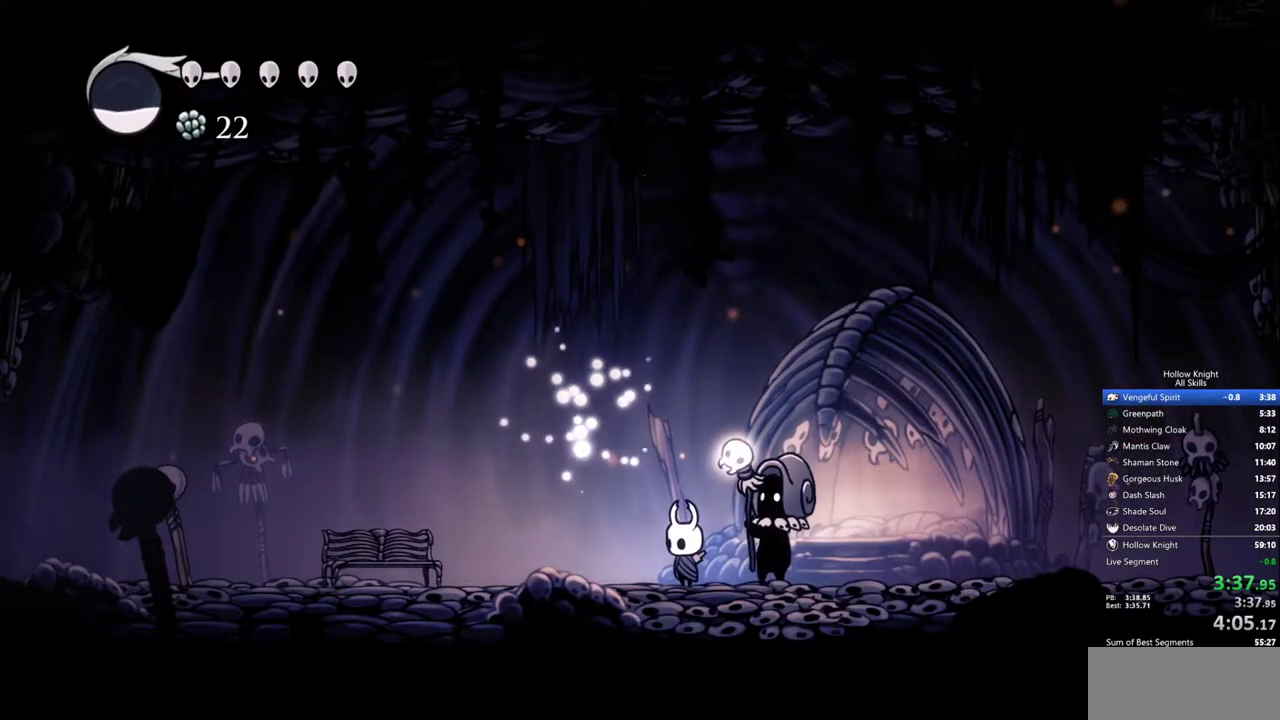
{"keys": [], "events": []}
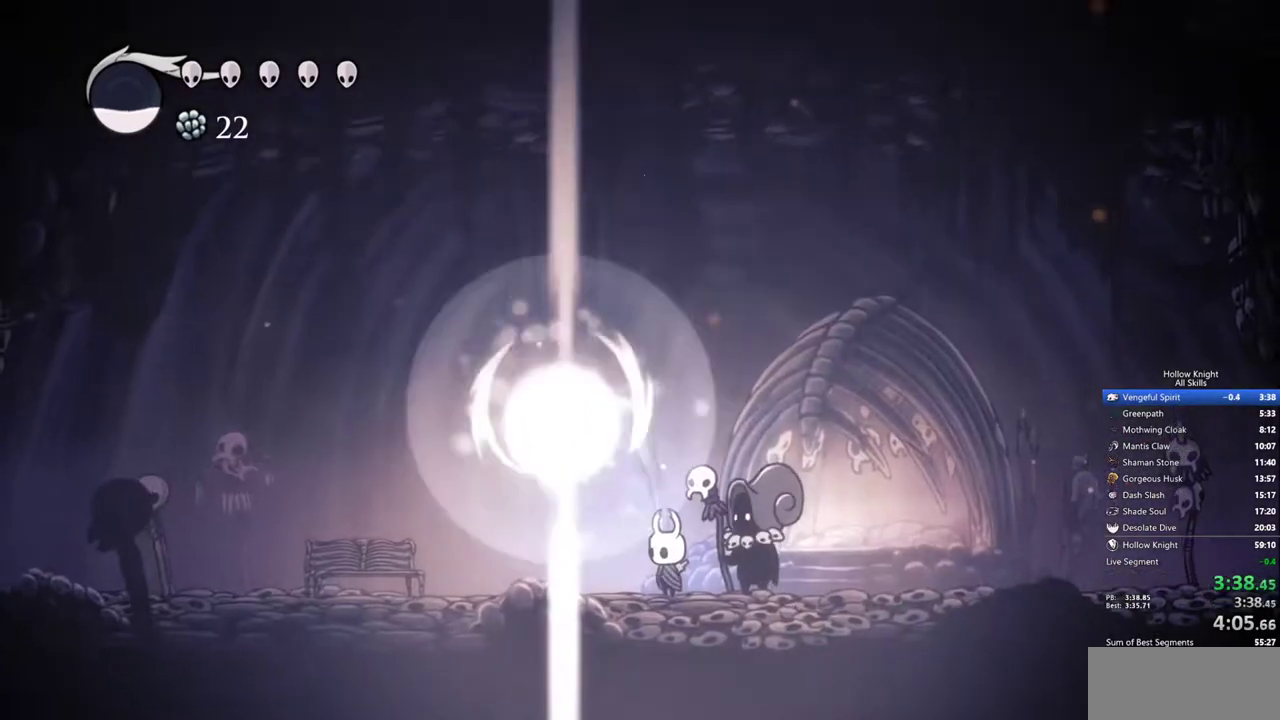
{"keys": [], "events": []}
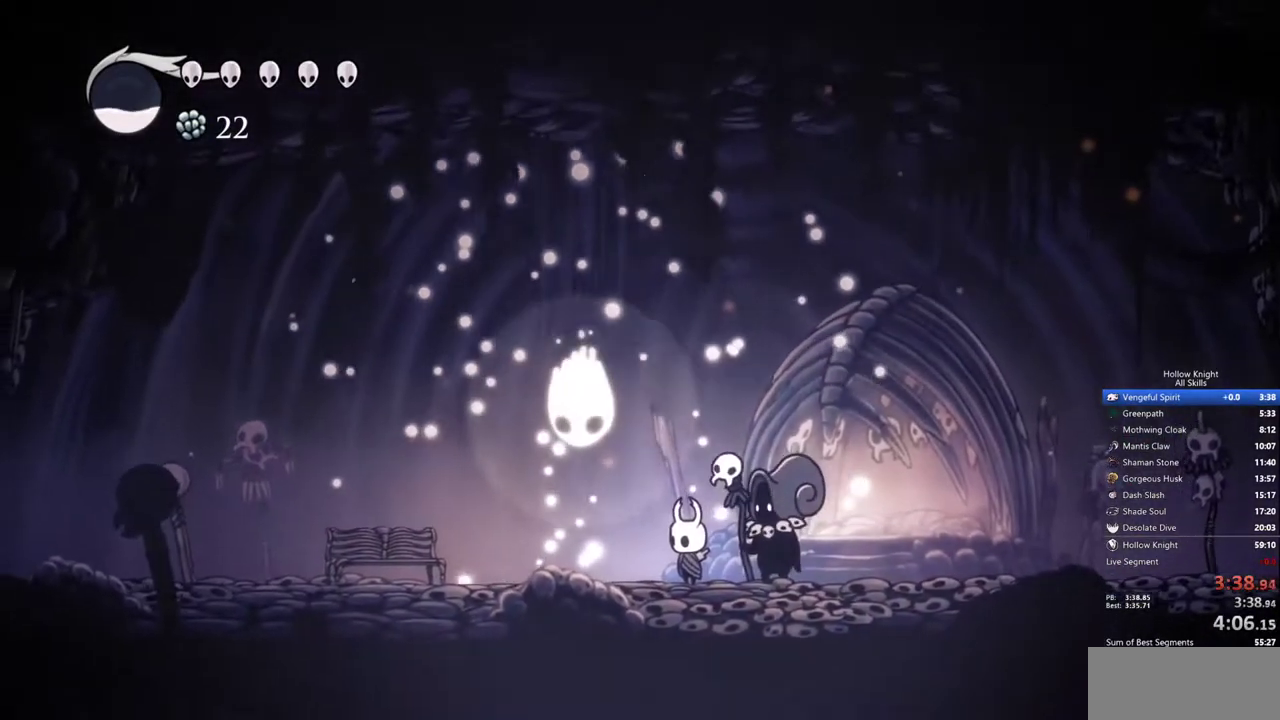
{"keys": ["left", "up"], "events": [[383, "left", "down"], [383, "up", "down"]]}
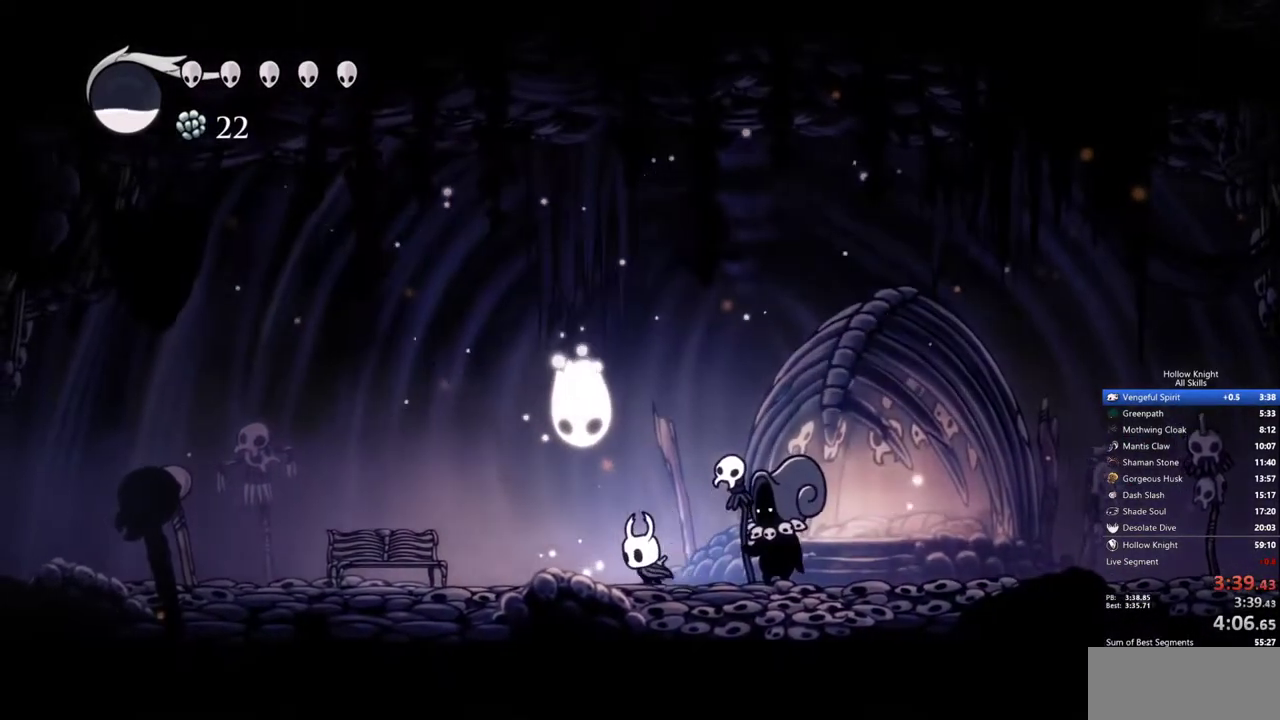
{"keys": ["up"], "events": [[217, "left", "up"]]}
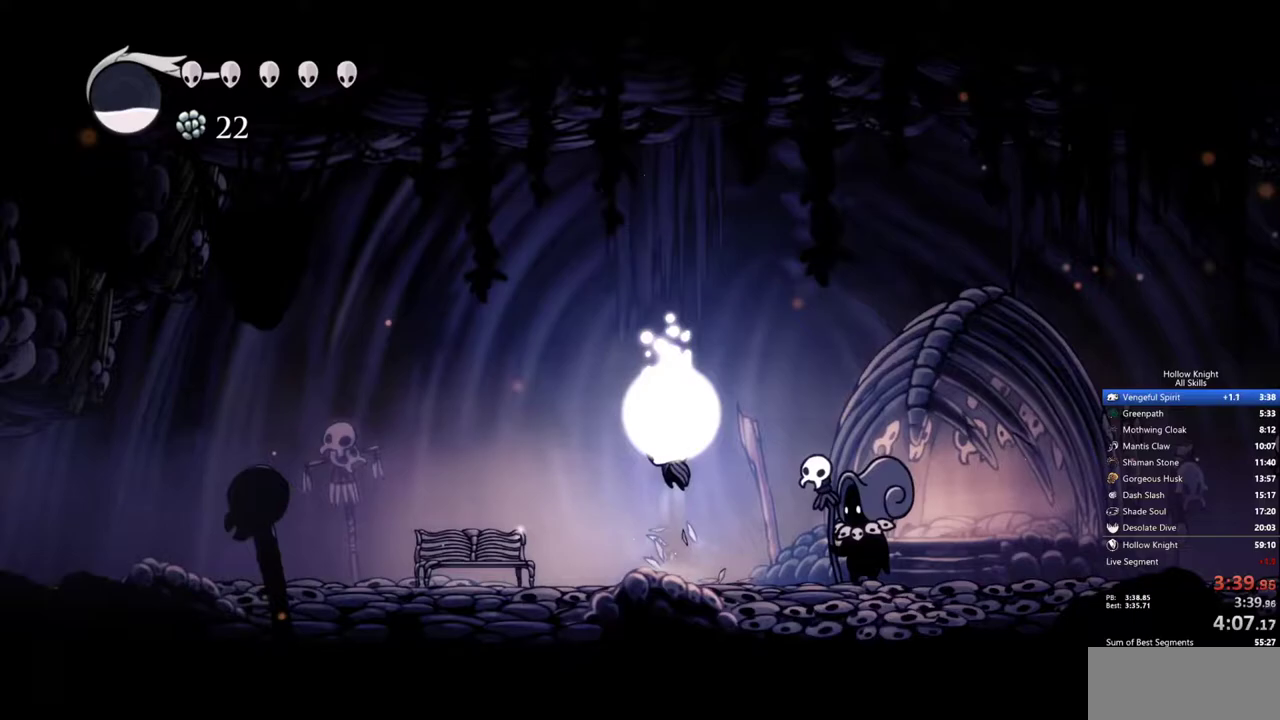
{"keys": [], "events": [[183, "up", "up"]]}
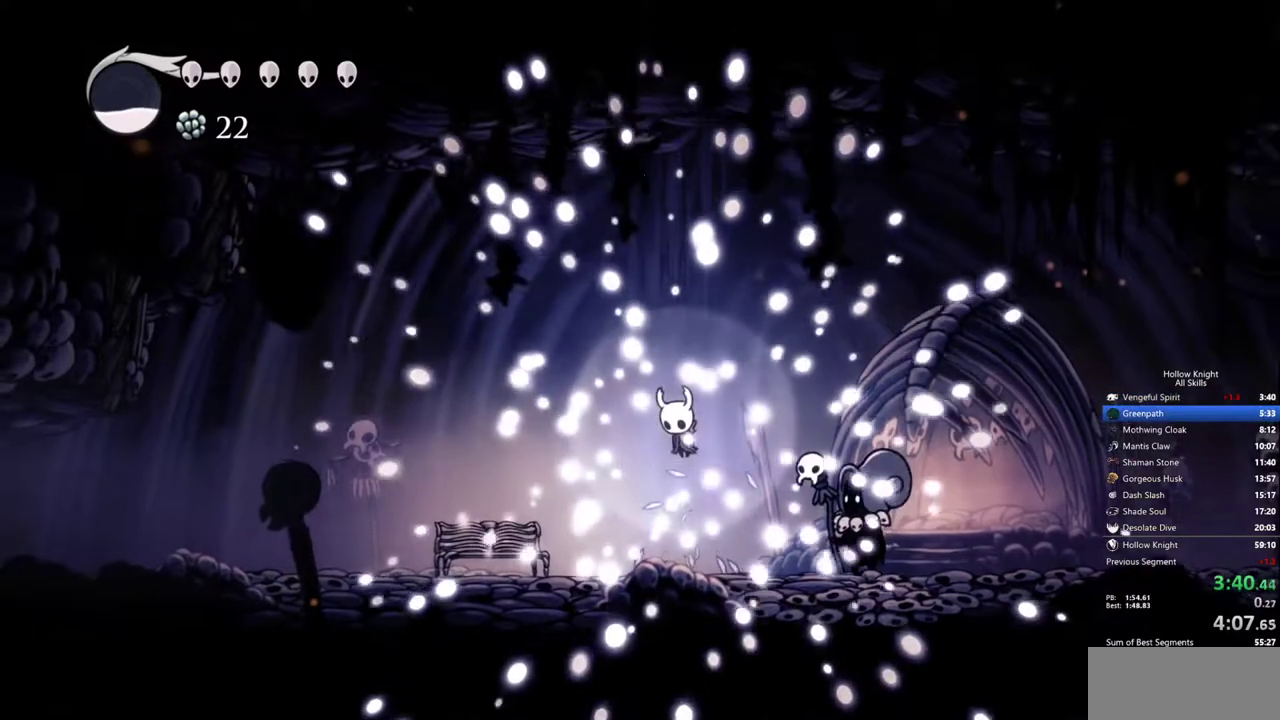
{"keys": [], "events": []}
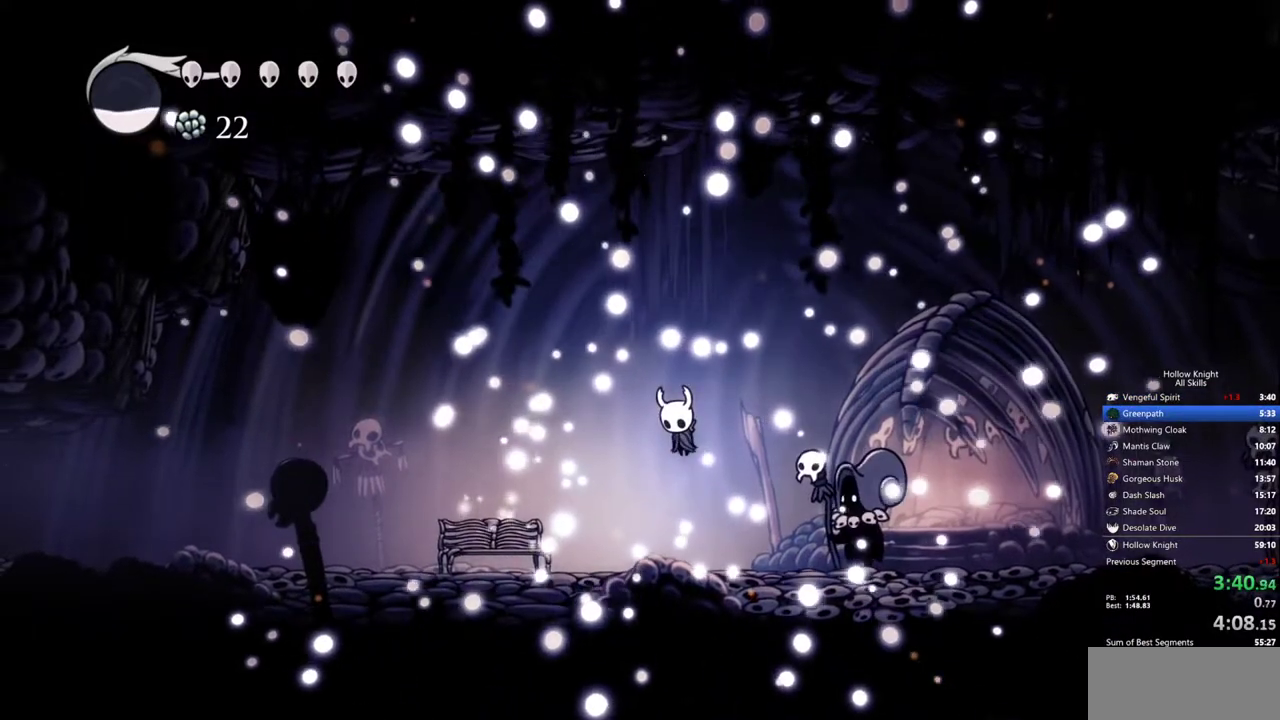
{"keys": [], "events": [[83, "dnail", "down"], [117, "dnail", "up"], [233, "jump", "down"], [300, "jump", "up"], [300, "spell", "down"], [483, "spell", "up"]]}
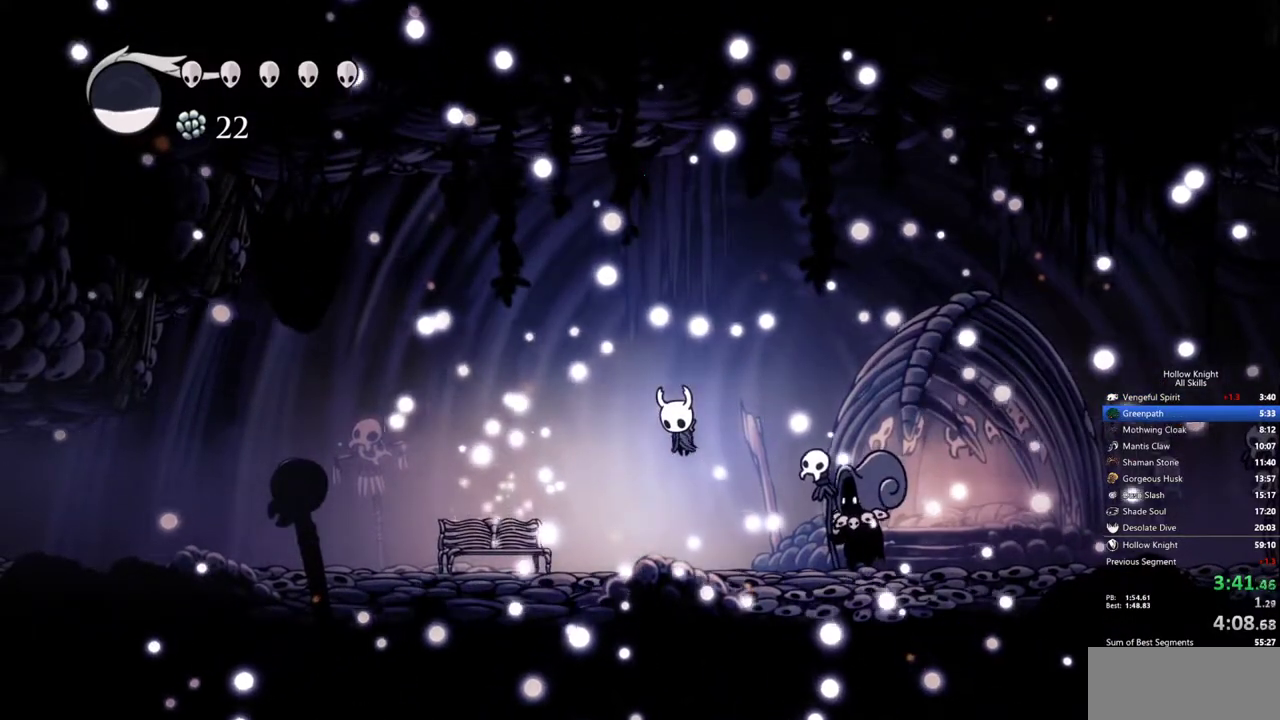
{"keys": [], "events": []}
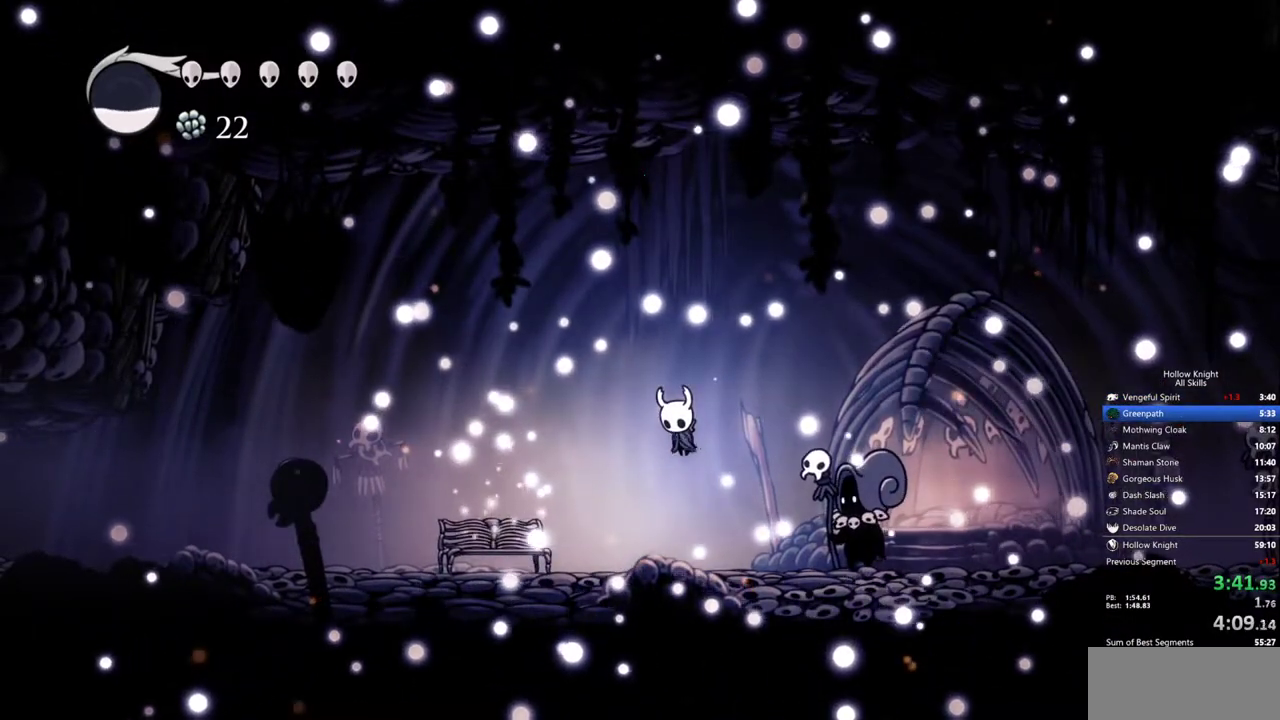
{"keys": [], "events": [[283, "spell", "down"], [383, "spell", "up"], [450, "dnail", "down"], [500, "dnail", "up"]]}